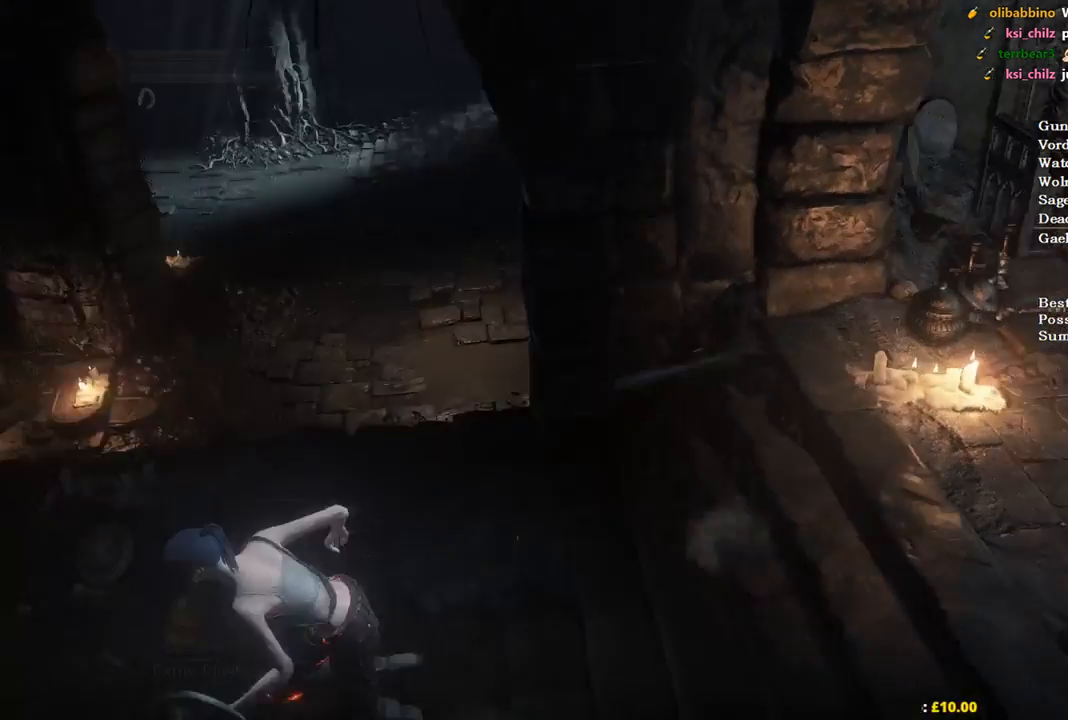
Gameplay with a controller (Xbox layout); each line is a JSON object with the inputs held at the frame after it. "events" lists button and stick changes between this image and that frame as [ms after this image, input, new state], when the widget could be followed in between. Not read: START.
{"buttons": ["A", "B"], "left_stick": "up", "right_stick": "center", "events": [[133, "left_stick", "up-left"], [367, "left_stick", "up"], [433, "right_stick", "center"], [467, "A", "down"]]}
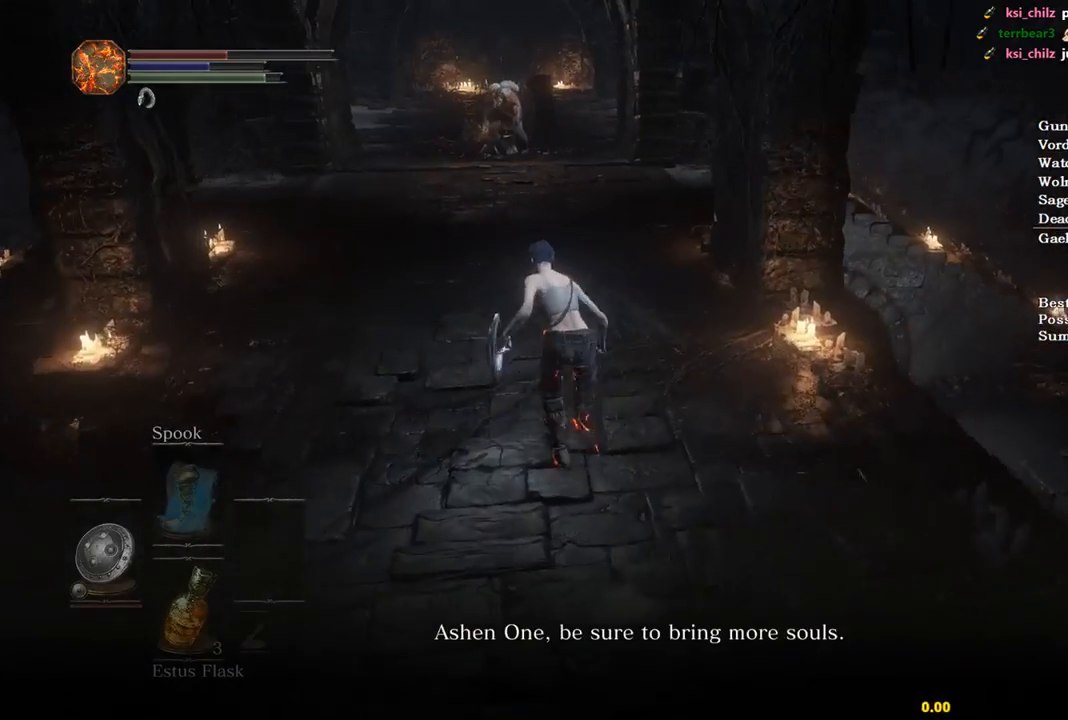
{"buttons": ["A", "B"], "left_stick": "up", "right_stick": "center", "events": [[33, "A", "up"], [133, "A", "down"], [200, "A", "up"], [233, "A", "down"], [333, "A", "up"], [433, "A", "down"]]}
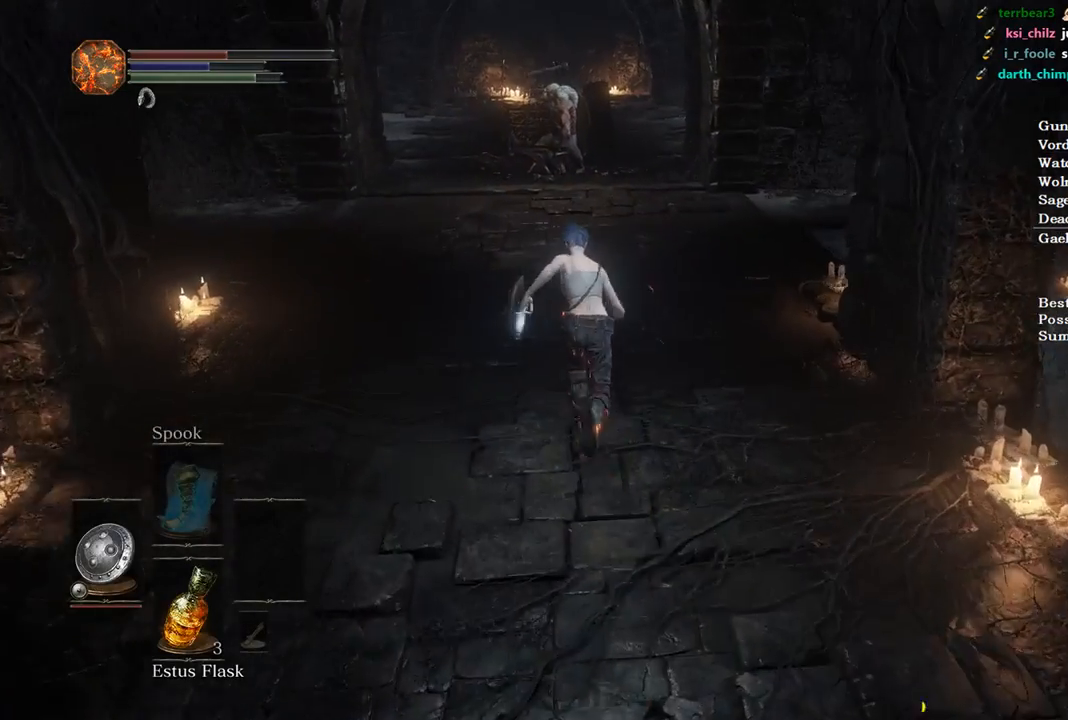
{"buttons": ["B"], "left_stick": "up", "right_stick": "down-left", "events": [[33, "A", "up"], [333, "right_stick", "left"], [400, "right_stick", "down-left"]]}
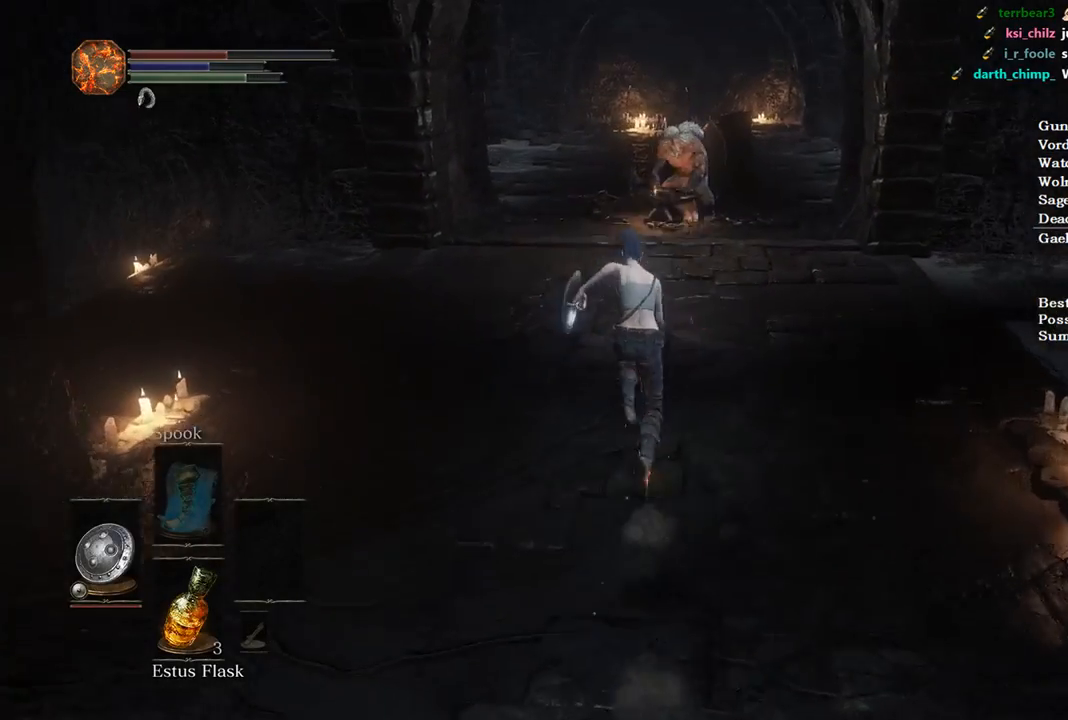
{"buttons": ["B"], "left_stick": "up", "right_stick": "center", "events": [[233, "right_stick", "down"], [467, "right_stick", "center"]]}
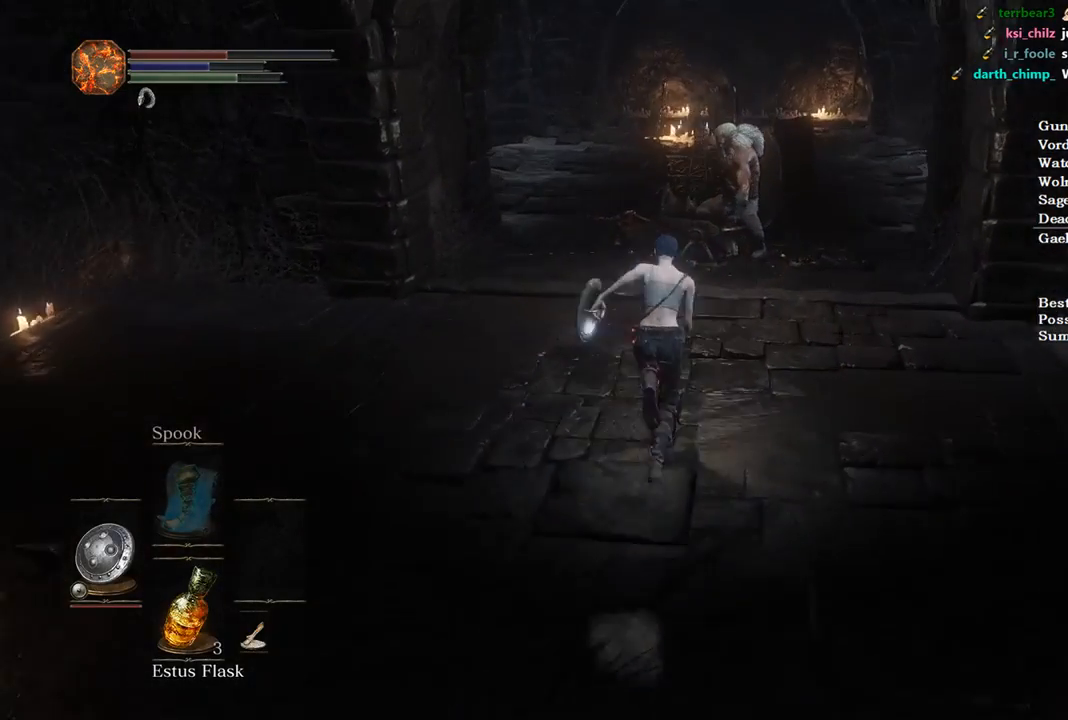
{"buttons": ["B"], "left_stick": "up", "right_stick": "center", "events": [[100, "A", "down"], [167, "A", "up"], [233, "A", "down"], [300, "A", "up"], [400, "A", "down"], [467, "A", "up"]]}
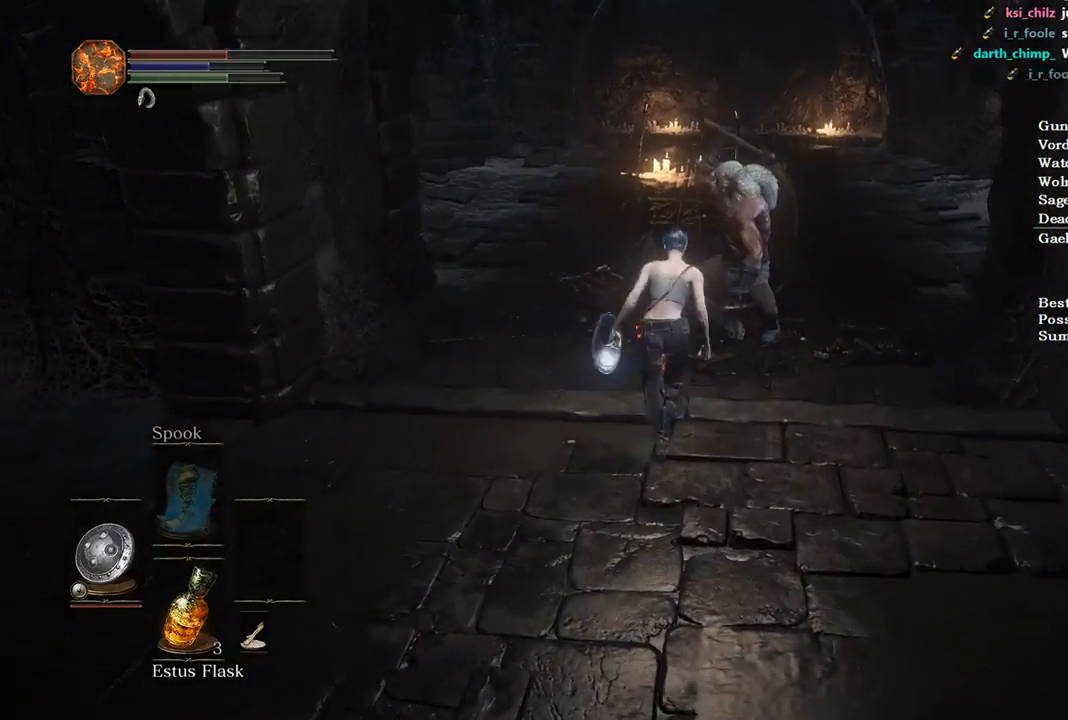
{"buttons": [], "left_stick": "down", "right_stick": "center", "events": [[33, "A", "down"], [100, "A", "up"], [167, "A", "down"], [233, "A", "up"], [300, "A", "down"], [300, "B", "up"], [300, "left_stick", "right"], [367, "A", "up"], [433, "A", "down"], [467, "left_stick", "down"], [500, "A", "up"]]}
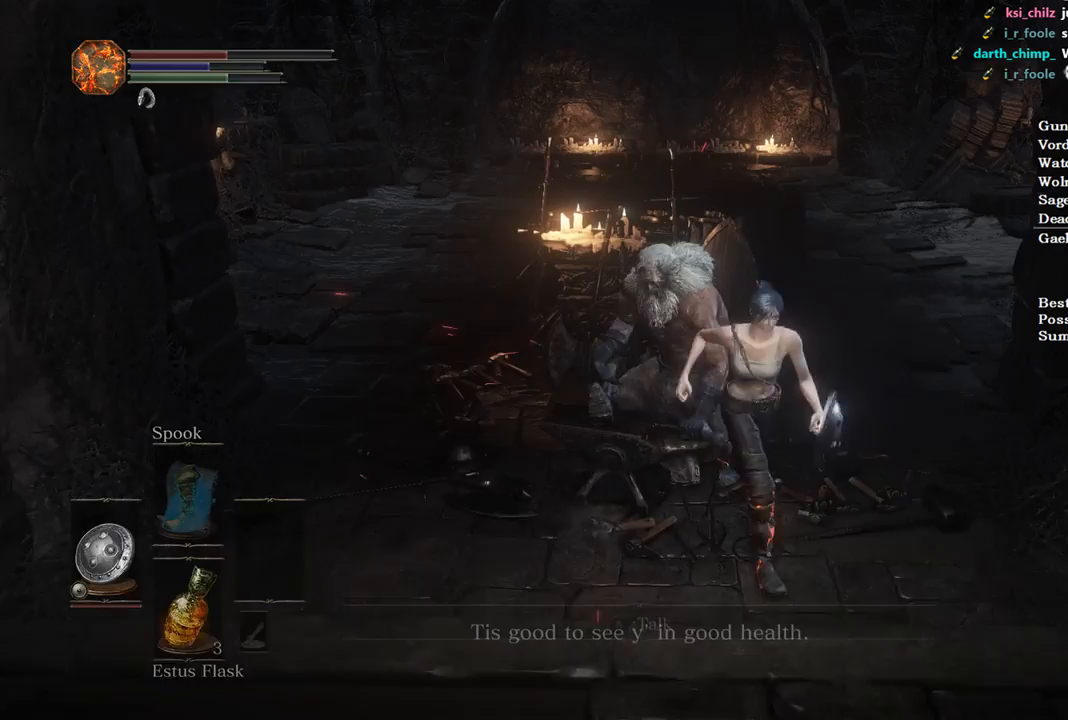
{"buttons": ["A"], "left_stick": "down", "right_stick": "center", "events": [[67, "A", "down"], [133, "A", "up"], [200, "A", "down"], [300, "A", "up"], [333, "A", "down"], [433, "A", "up"], [500, "A", "down"]]}
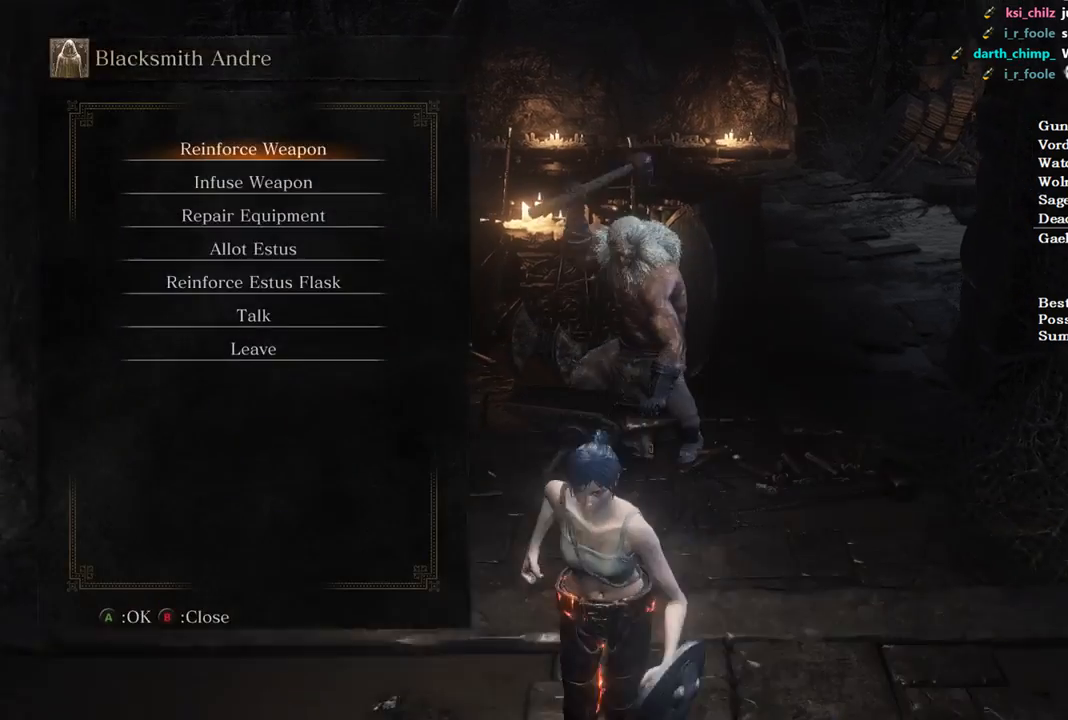
{"buttons": ["A"], "left_stick": "center", "right_stick": "center", "events": [[33, "left_stick", "center"], [100, "A", "up"], [167, "A", "down"], [300, "A", "up"], [300, "DPAD_LEFT", "down"], [433, "A", "down"], [433, "DPAD_LEFT", "up"]]}
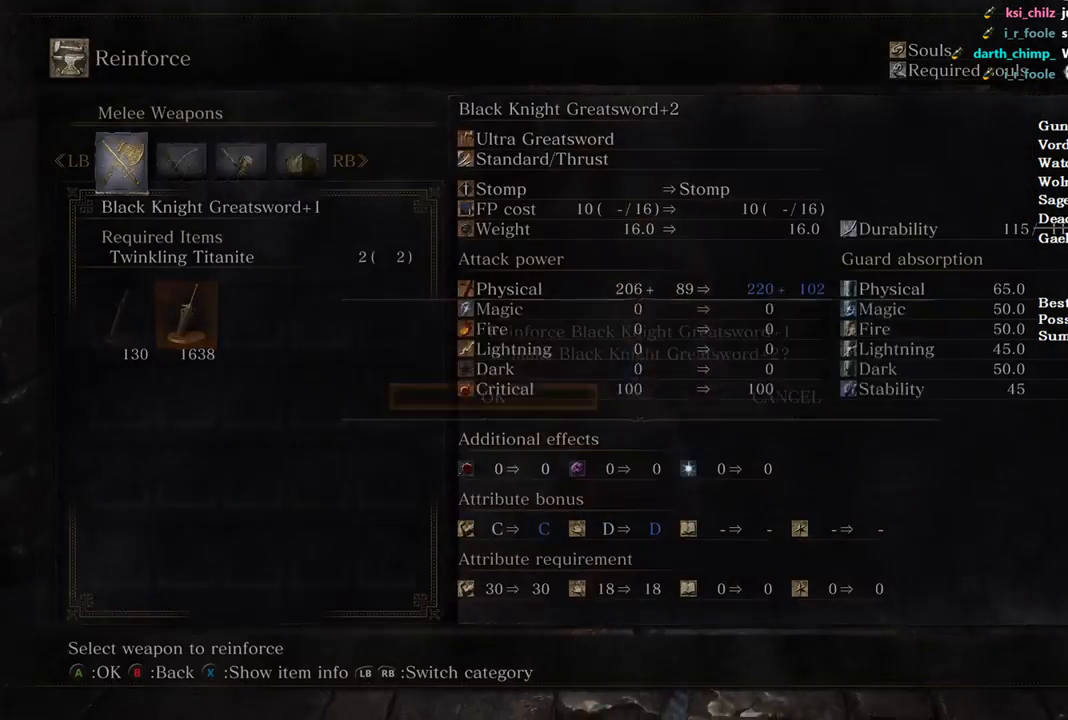
{"buttons": [], "left_stick": "down", "right_stick": "center", "events": [[33, "A", "up"], [100, "A", "down"], [200, "A", "up"], [267, "A", "down"], [367, "A", "up"], [433, "A", "down"], [500, "A", "up"], [500, "left_stick", "down"]]}
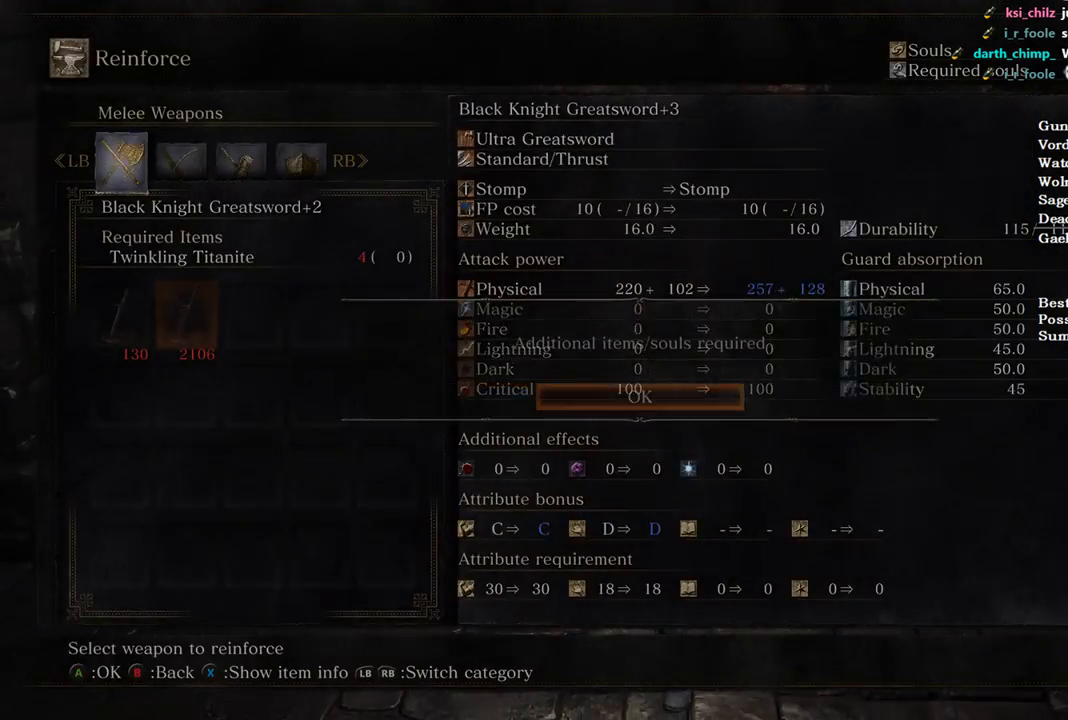
{"buttons": ["B"], "left_stick": "down", "right_stick": "center", "events": [[167, "B", "down"]]}
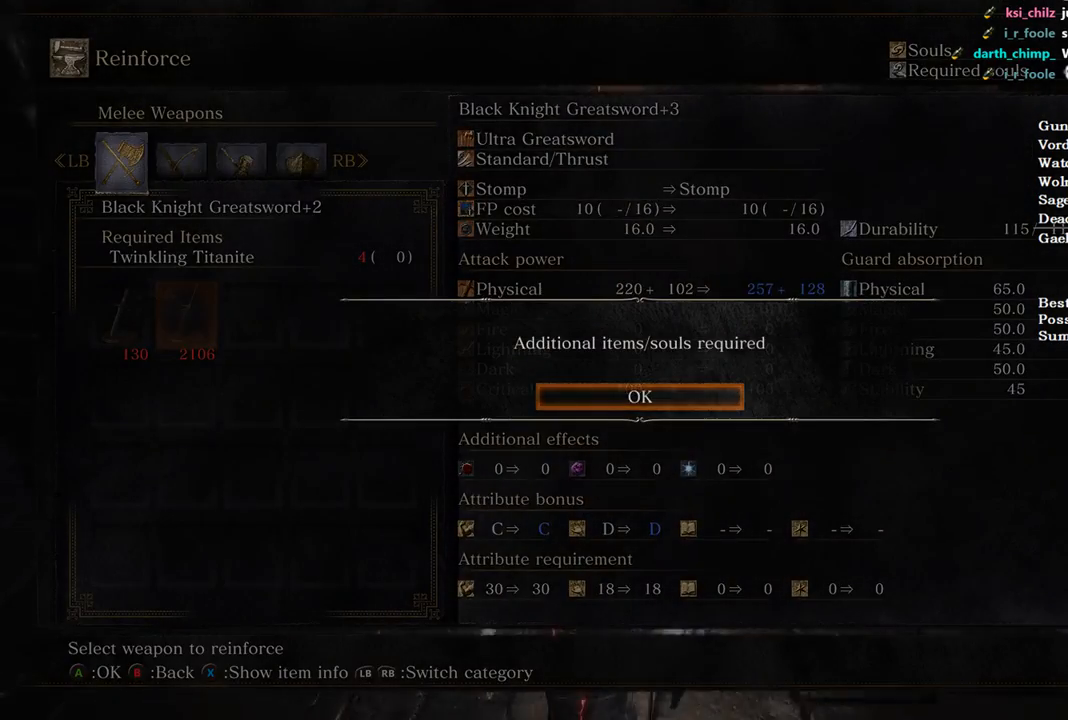
{"buttons": ["B"], "left_stick": "down-right", "right_stick": "right", "events": [[233, "right_stick", "right"], [300, "left_stick", "down-right"]]}
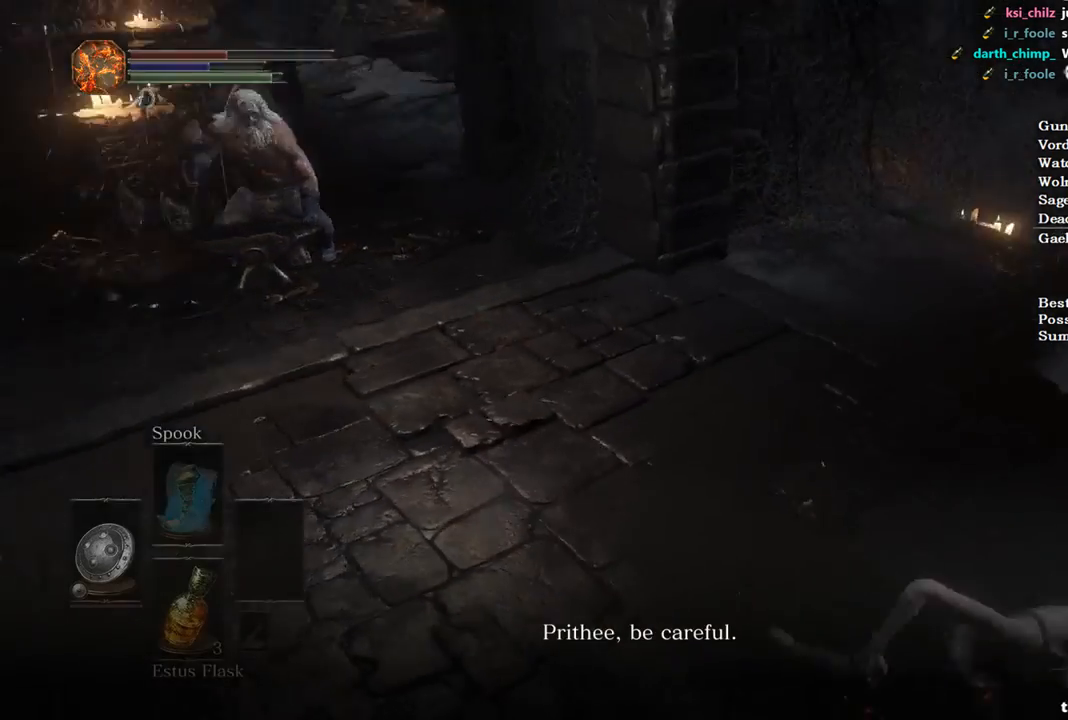
{"buttons": ["A", "B"], "left_stick": "up", "right_stick": "center", "events": [[133, "left_stick", "right"], [233, "left_stick", "up-right"], [433, "left_stick", "up"], [467, "A", "down"], [467, "right_stick", "center"]]}
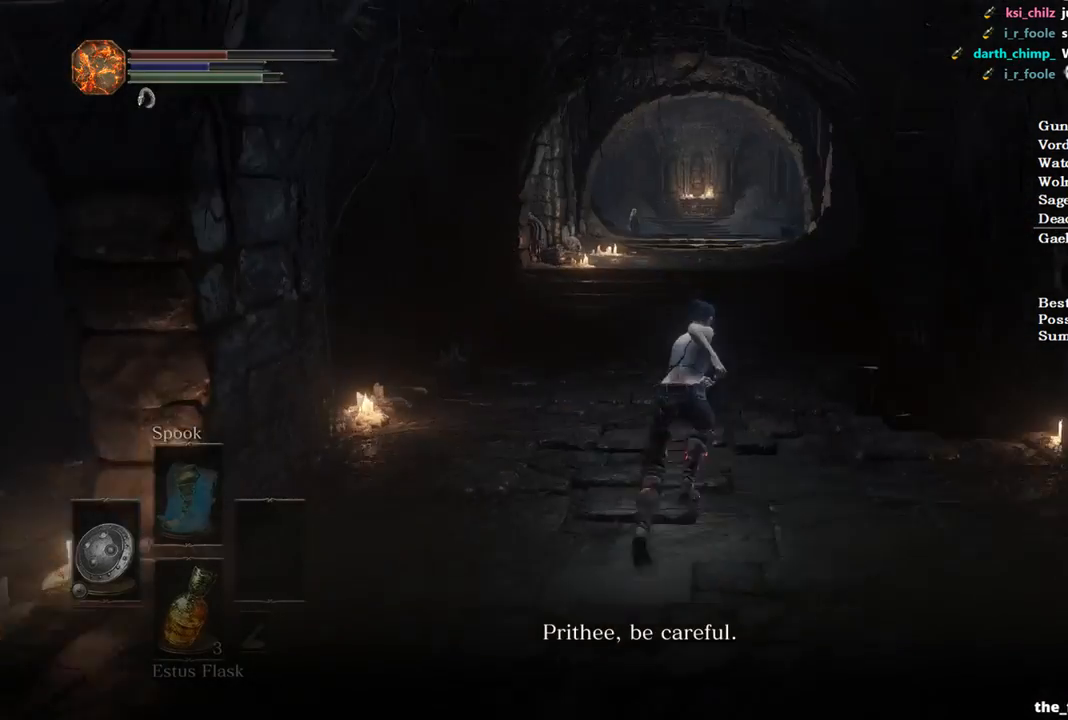
{"buttons": ["B"], "left_stick": "up", "right_stick": "center", "events": [[33, "A", "up"], [267, "A", "down"], [333, "A", "up"], [400, "A", "down"], [500, "A", "up"]]}
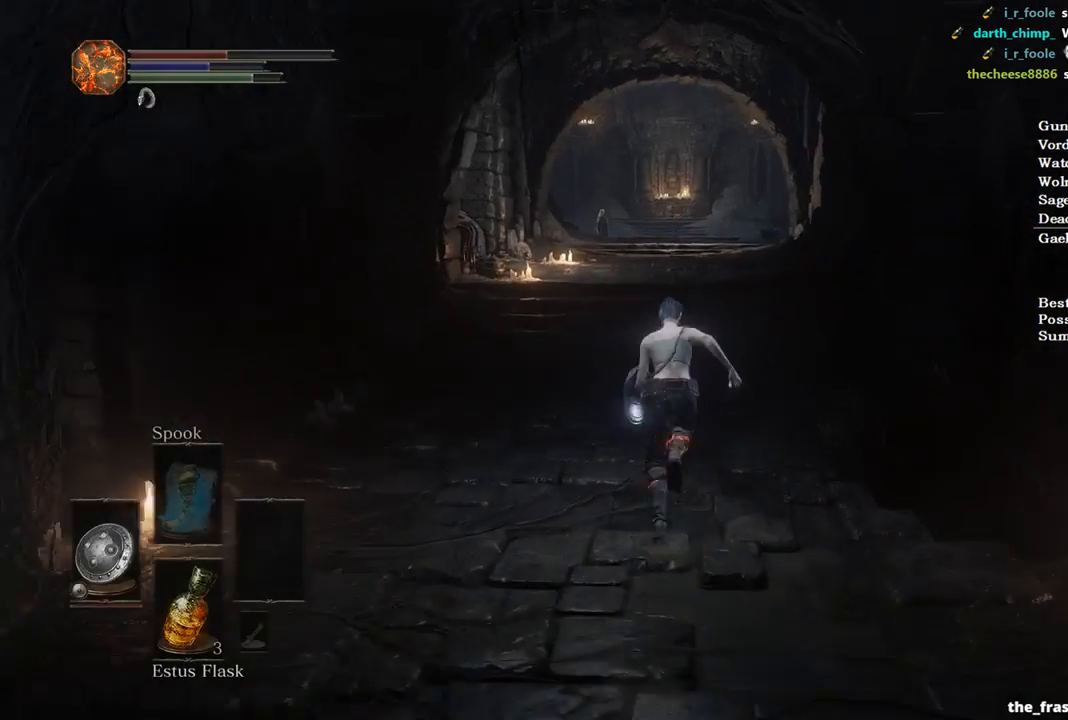
{"buttons": ["B"], "left_stick": "up", "right_stick": "center", "events": [[200, "right_stick", "down"], [300, "right_stick", "center"]]}
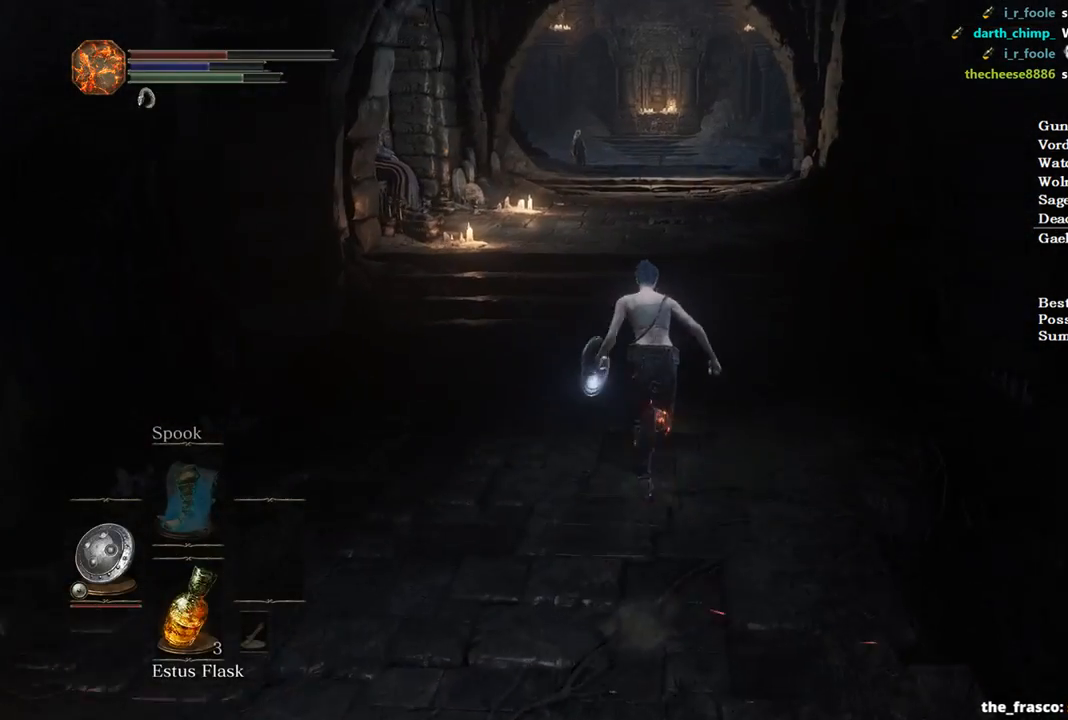
{"buttons": ["B"], "left_stick": "up", "right_stick": "center", "events": []}
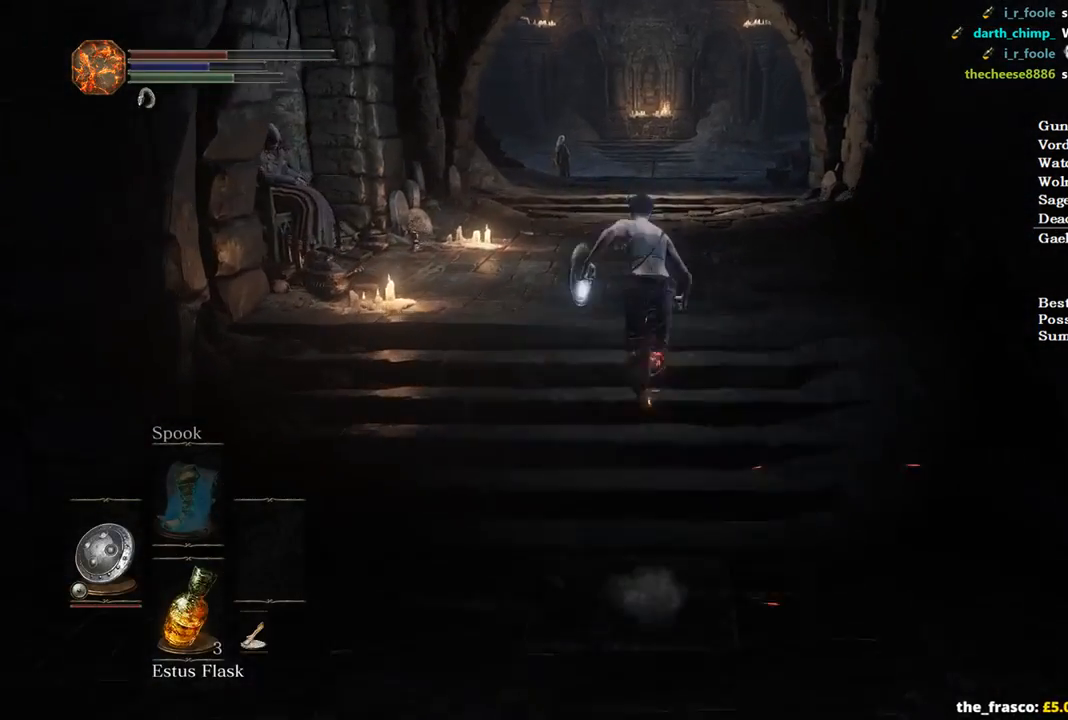
{"buttons": ["B"], "left_stick": "up", "right_stick": "center", "events": [[133, "A", "down"], [233, "A", "up"], [333, "A", "down"], [467, "A", "up"]]}
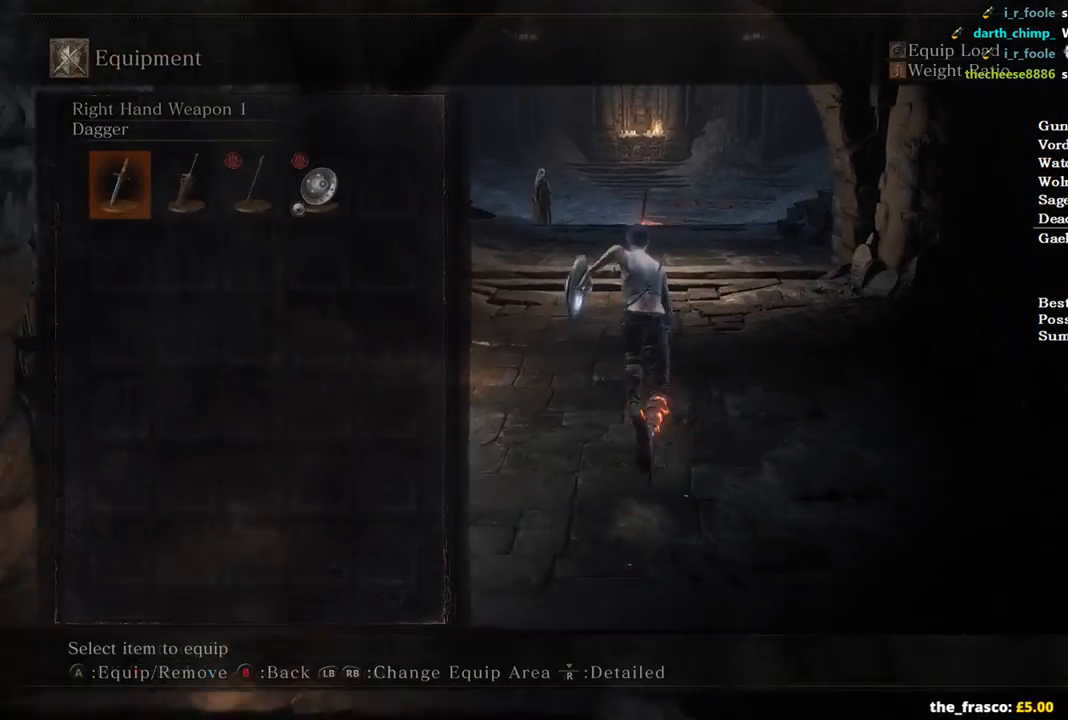
{"buttons": ["B"], "left_stick": "up", "right_stick": "center", "events": [[333, "DPAD_RIGHT", "down"], [367, "A", "down"], [400, "DPAD_RIGHT", "up"], [500, "A", "up"]]}
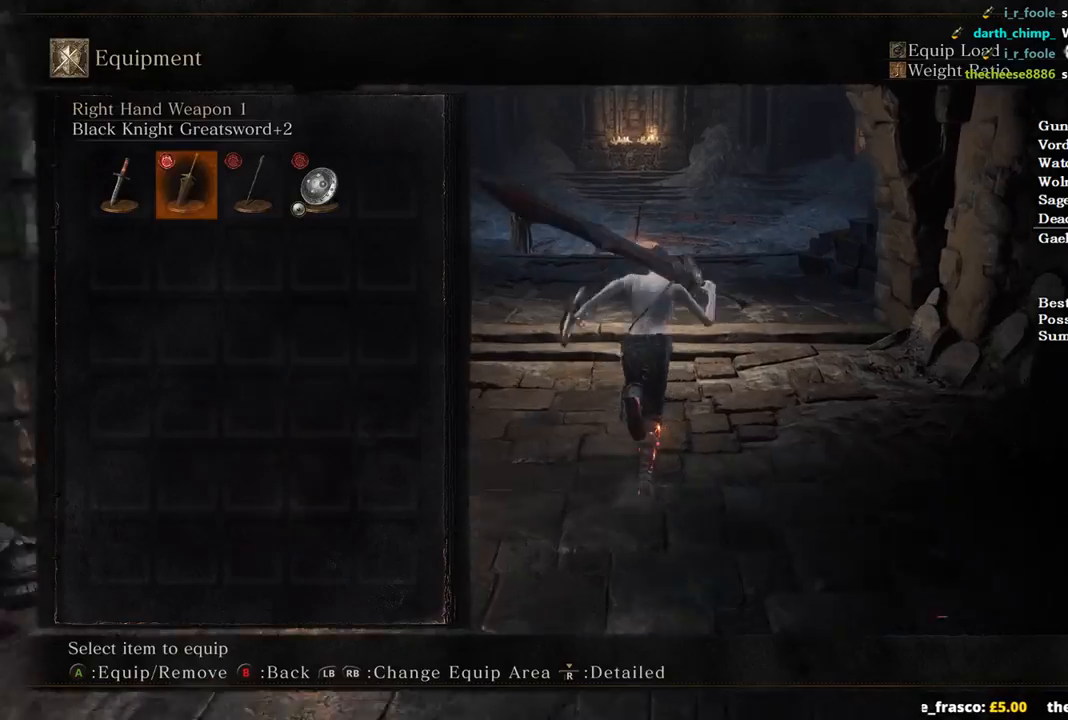
{"buttons": ["A", "B"], "left_stick": "up", "right_stick": "center", "events": [[433, "A", "down"]]}
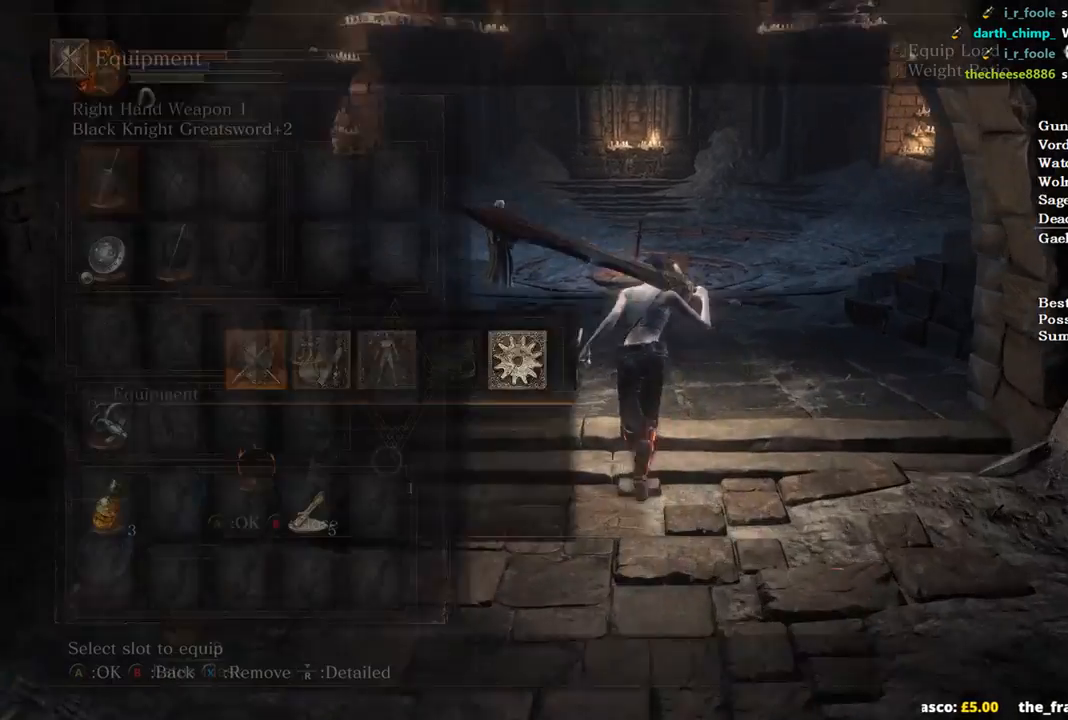
{"buttons": ["B"], "left_stick": "up", "right_stick": "down", "events": [[33, "A", "up"], [67, "DPAD_UP", "down"], [167, "DPAD_UP", "up"], [200, "DPAD_UP", "down"], [300, "right_stick", "down"], [333, "DPAD_UP", "up"], [400, "DPAD_UP", "down"], [467, "DPAD_UP", "up"]]}
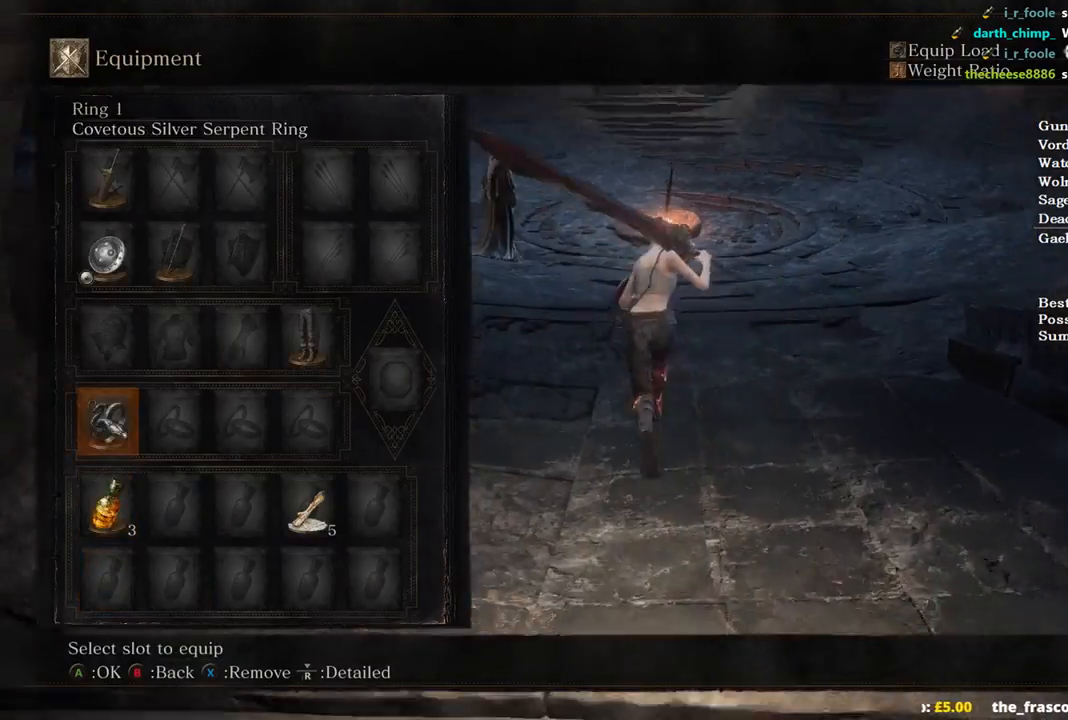
{"buttons": ["B"], "left_stick": "up", "right_stick": "center", "events": [[33, "DPAD_UP", "down"], [200, "A", "down"], [200, "DPAD_UP", "up"], [200, "right_stick", "center"], [333, "A", "up"], [467, "R1", "down"], [500, "R1", "up"]]}
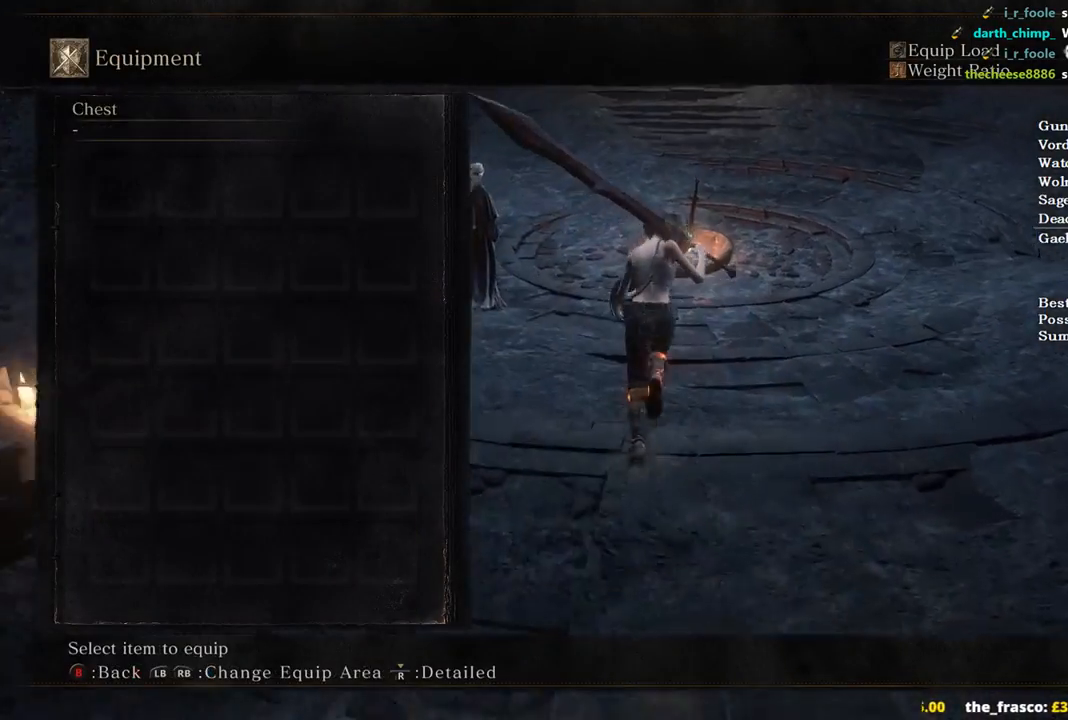
{"buttons": ["B"], "left_stick": "up", "right_stick": "center", "events": [[133, "R1", "down"], [200, "R1", "up"], [267, "R1", "down"], [367, "R1", "up"]]}
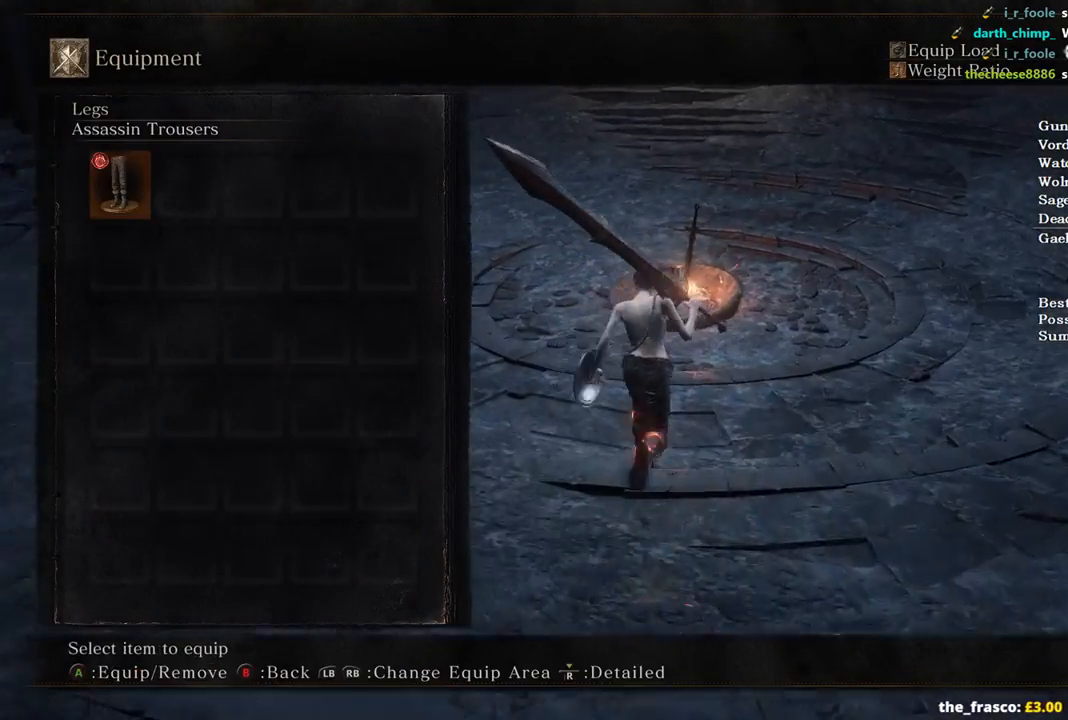
{"buttons": ["A", "B"], "left_stick": "up", "right_stick": "center", "events": [[467, "A", "down"]]}
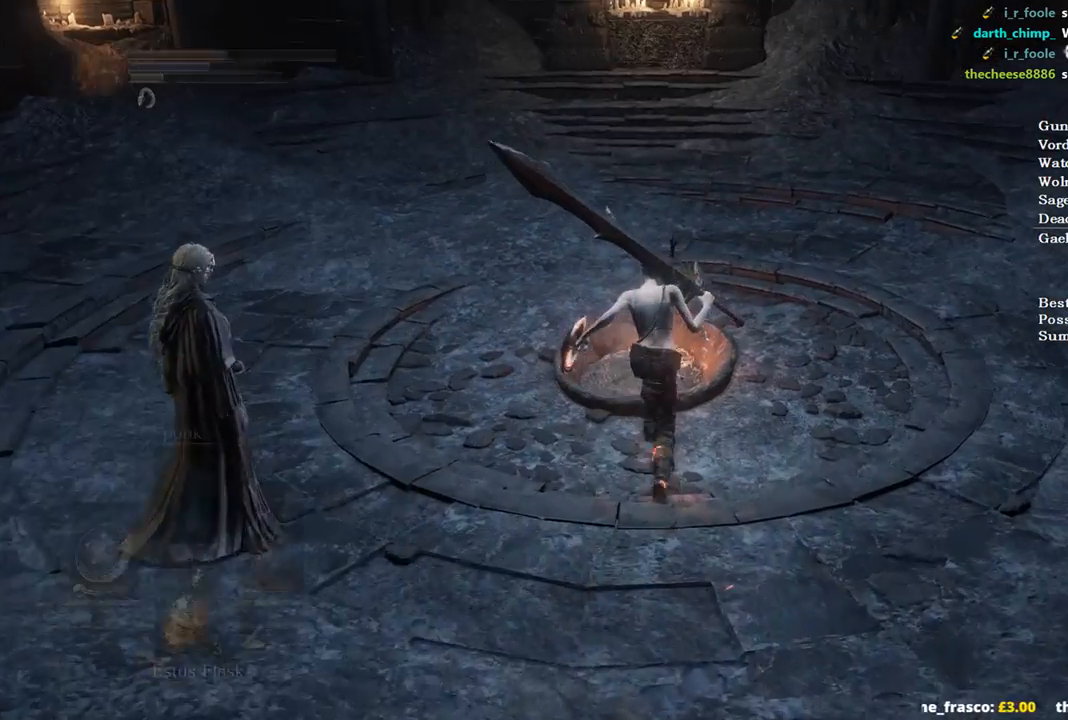
{"buttons": ["A", "B"], "left_stick": "up", "right_stick": "center", "events": [[100, "A", "up"], [200, "A", "down"], [300, "A", "up"], [400, "A", "down"]]}
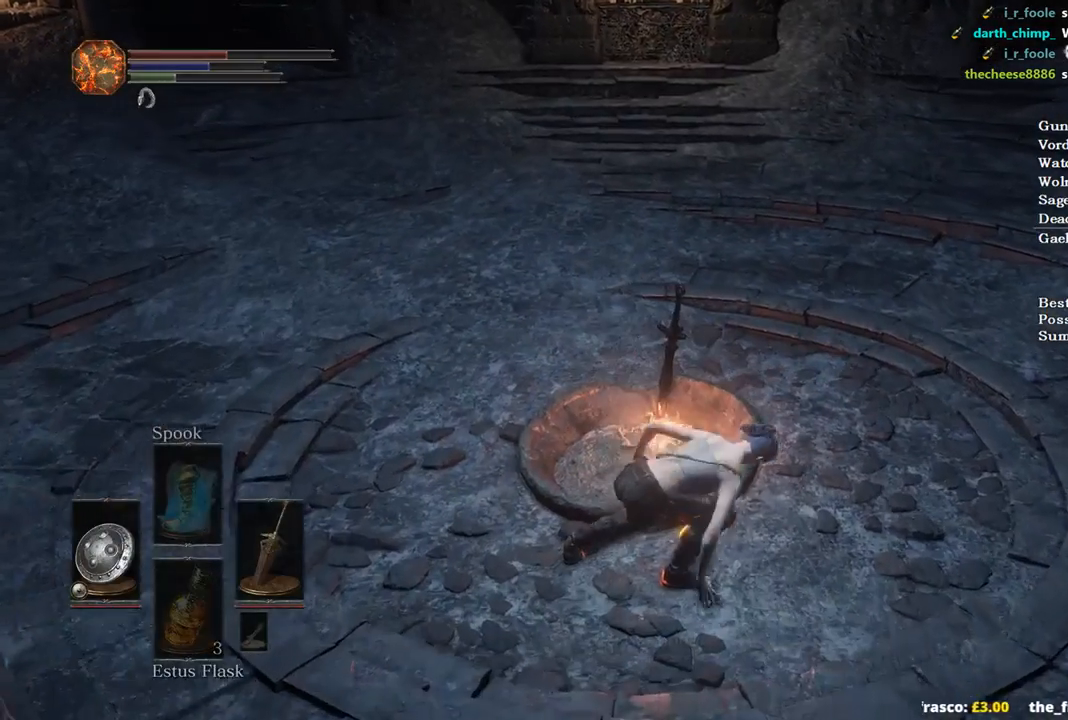
{"buttons": [], "left_stick": "center", "right_stick": "center", "events": [[33, "A", "up"], [33, "B", "up"], [167, "left_stick", "center"]]}
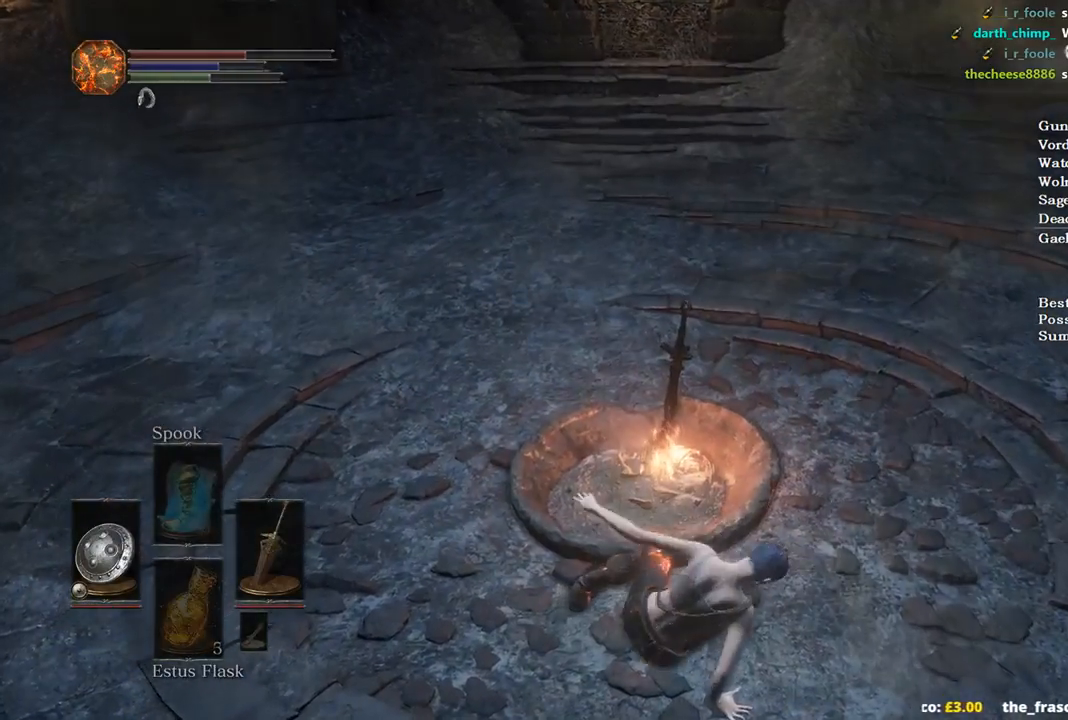
{"buttons": [], "left_stick": "center", "right_stick": "center", "events": [[233, "A", "down"], [300, "A", "up"], [400, "A", "down"], [467, "A", "up"]]}
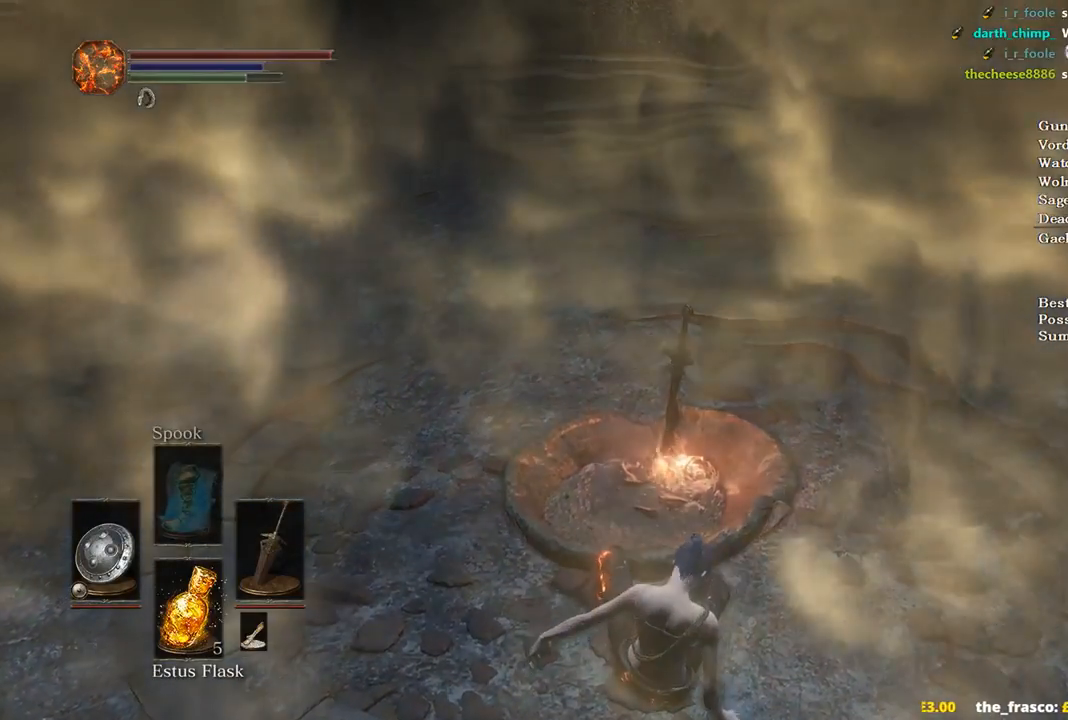
{"buttons": ["A"], "left_stick": "center", "right_stick": "center", "events": [[33, "A", "down"], [333, "A", "up"], [400, "A", "down"]]}
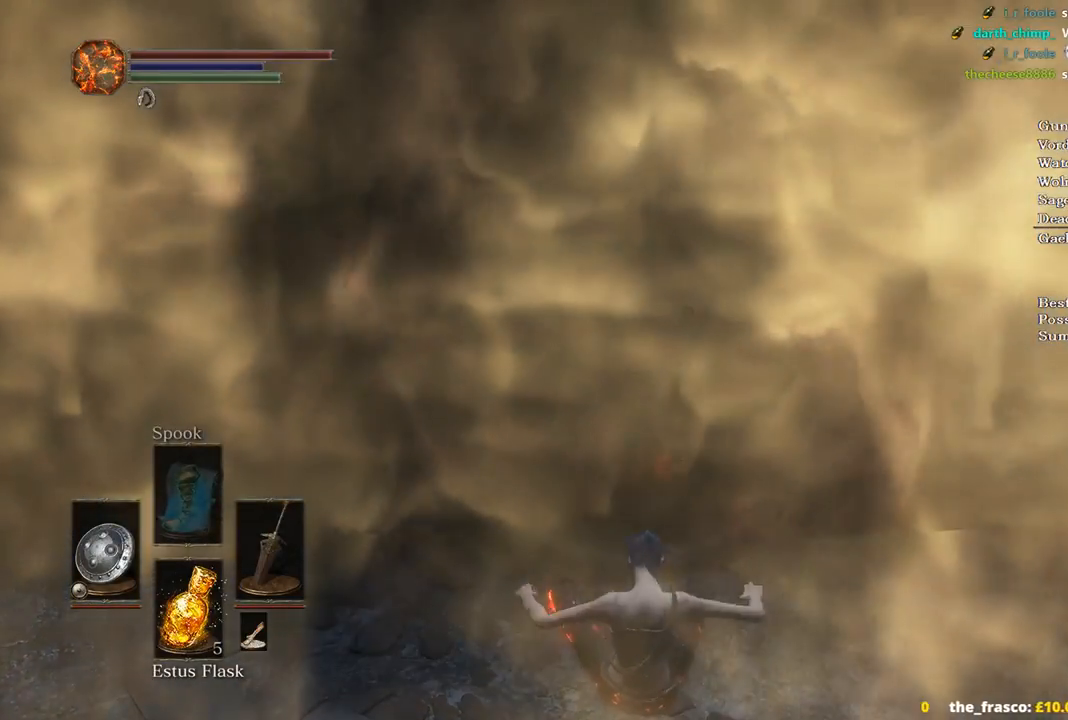
{"buttons": ["A"], "left_stick": "center", "right_stick": "center", "events": [[200, "A", "up"], [267, "A", "down"], [367, "A", "up"], [433, "A", "down"]]}
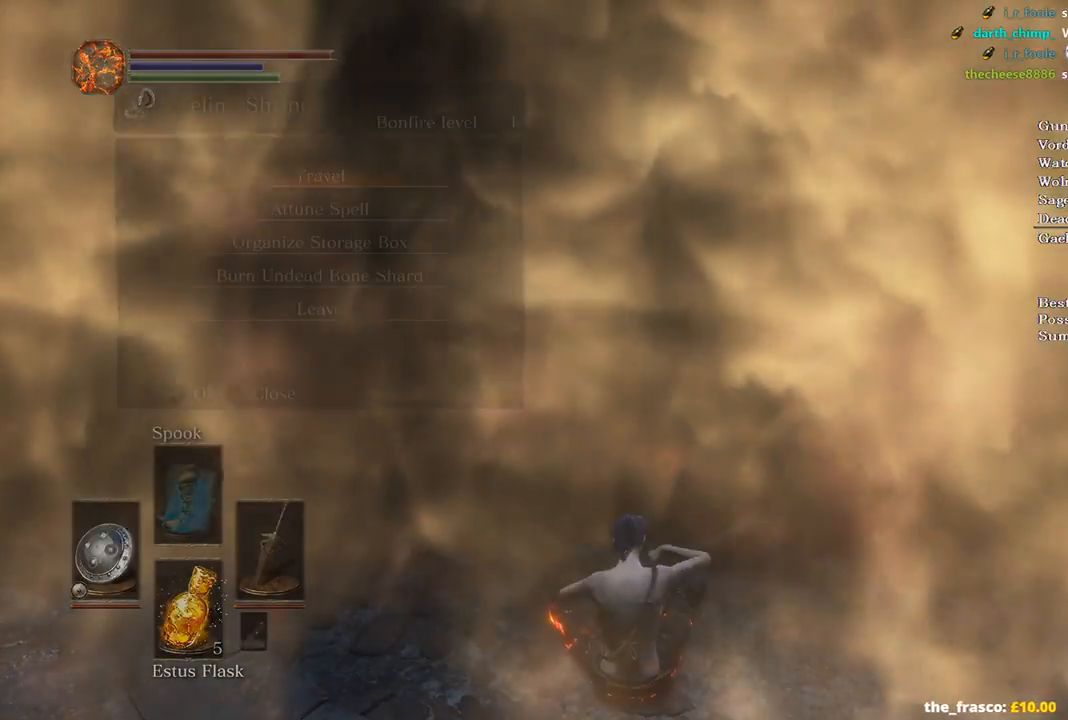
{"buttons": ["A"], "left_stick": "center", "right_stick": "center", "events": [[33, "A", "up"], [100, "A", "down"], [167, "A", "up"], [233, "A", "down"], [300, "A", "up"], [367, "A", "down"], [433, "A", "up"], [500, "A", "down"]]}
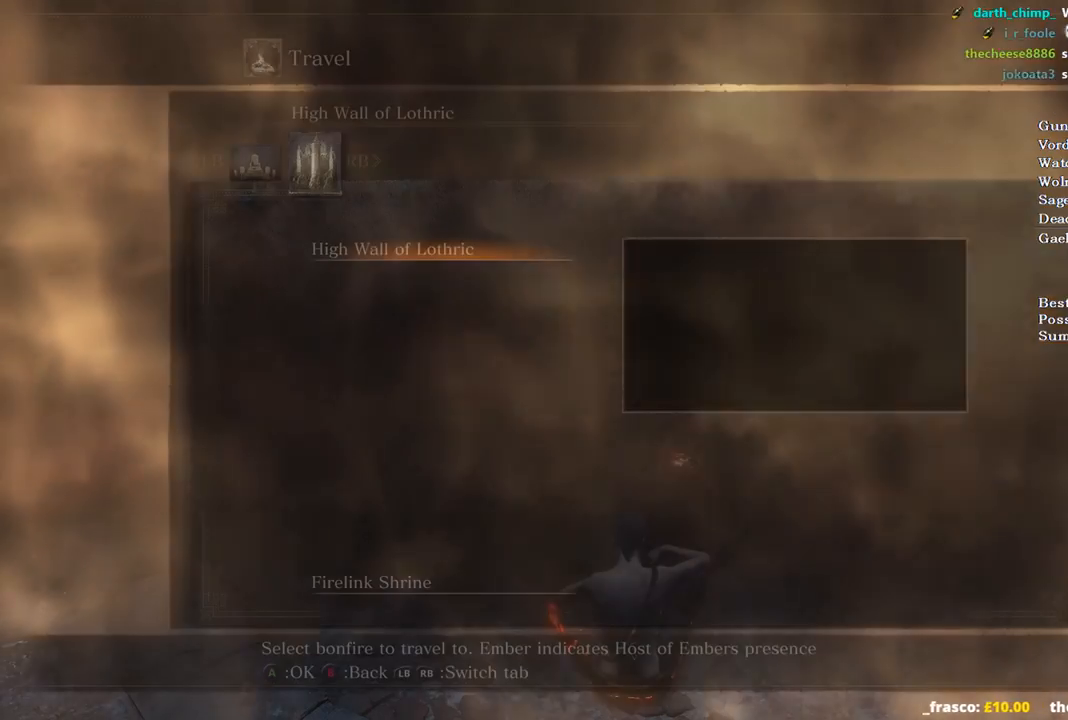
{"buttons": ["A"], "left_stick": "center", "right_stick": "center", "events": [[67, "A", "up"], [167, "A", "down"], [267, "A", "up"], [300, "A", "down"], [400, "A", "up"], [467, "A", "down"]]}
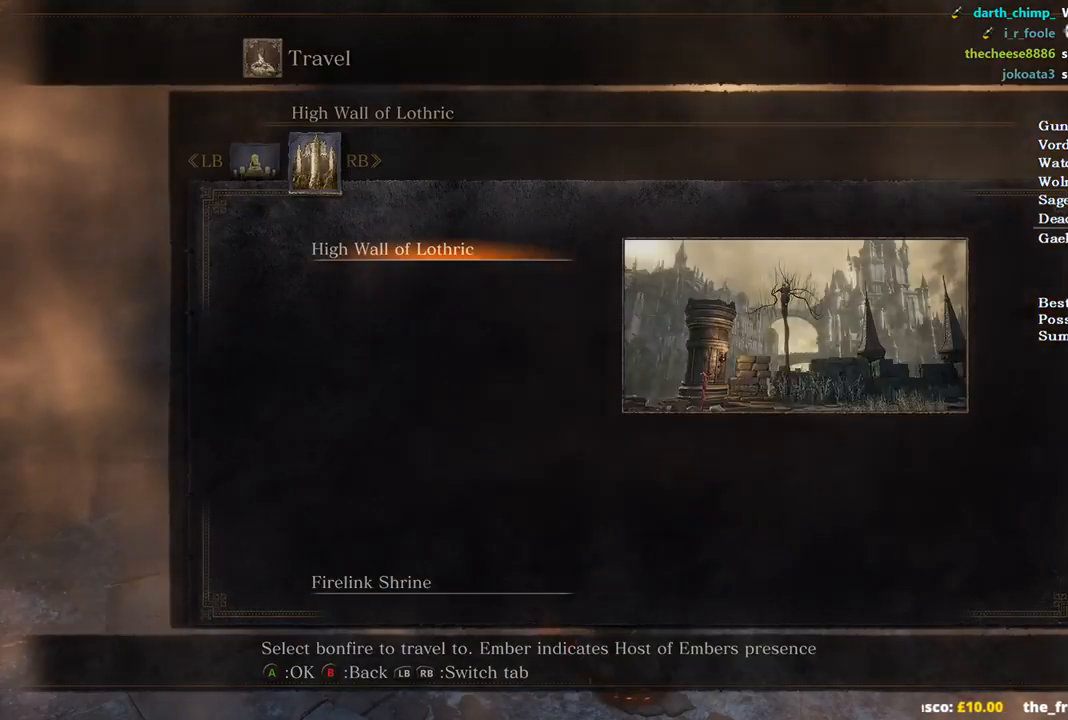
{"buttons": [], "left_stick": "center", "right_stick": "center", "events": [[33, "A", "up"], [100, "A", "down"], [200, "A", "up"]]}